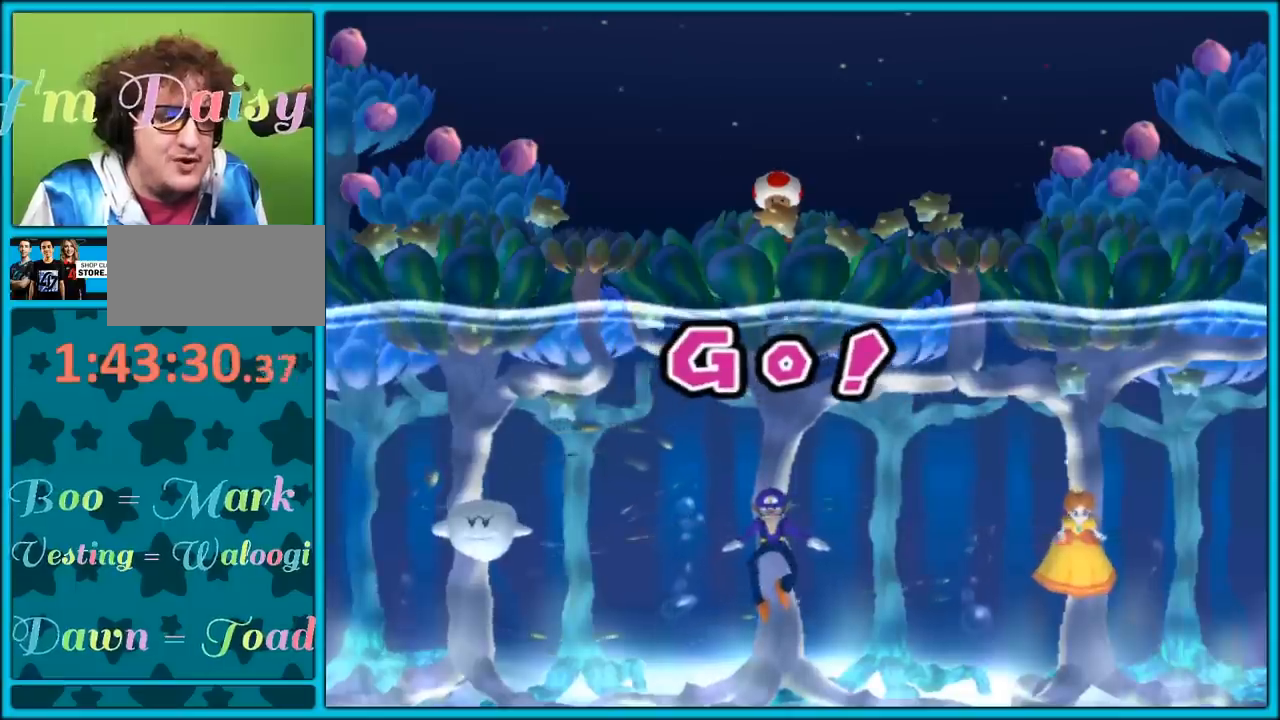
Gameplay with a controller (Nintendo layout); each line is a JSON object with the inputs held at the frame after it. "events" lists button and stick changes between this image and that frame as [ms after this image, input, new state], when the widget could be followed in between. Not read: L3 R3.
{"buttons": [], "left_stick": "up", "right_stick": "center", "events": [[50, "left_stick", "up-right"], [233, "left_stick", "up"]]}
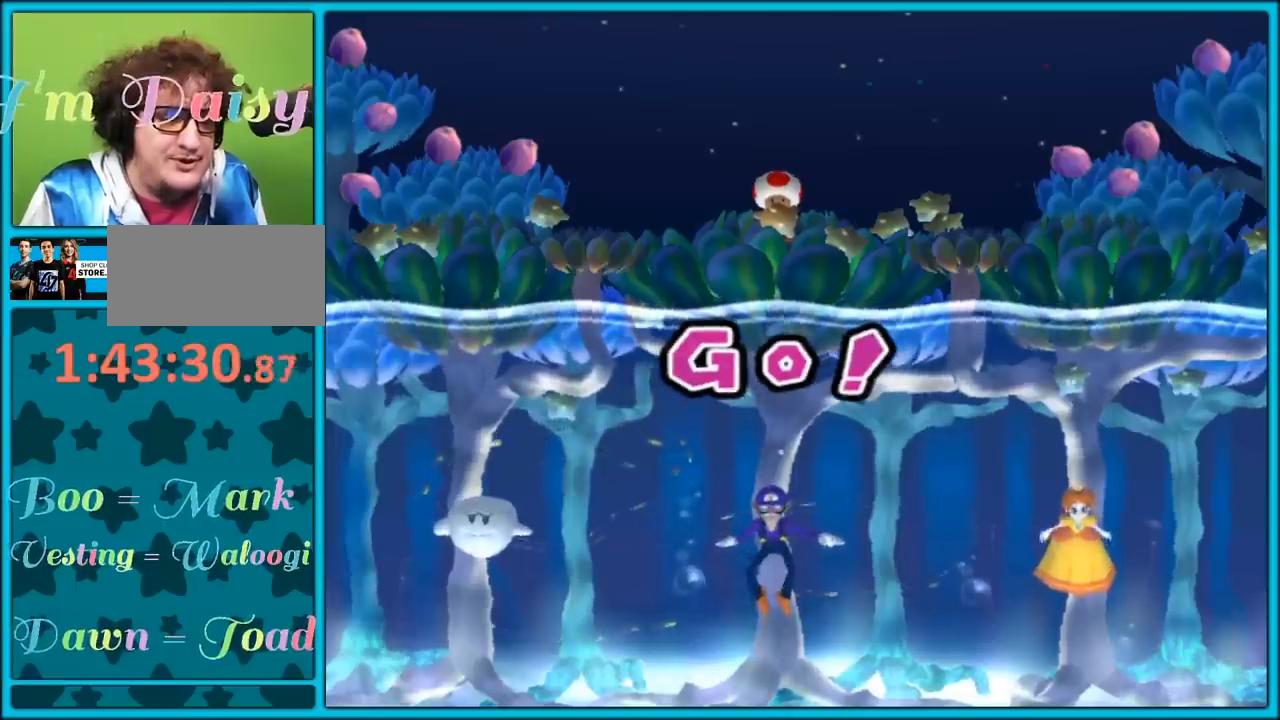
{"buttons": [], "left_stick": "up", "right_stick": "center", "events": [[183, "left_stick", "up-right"], [467, "left_stick", "up"]]}
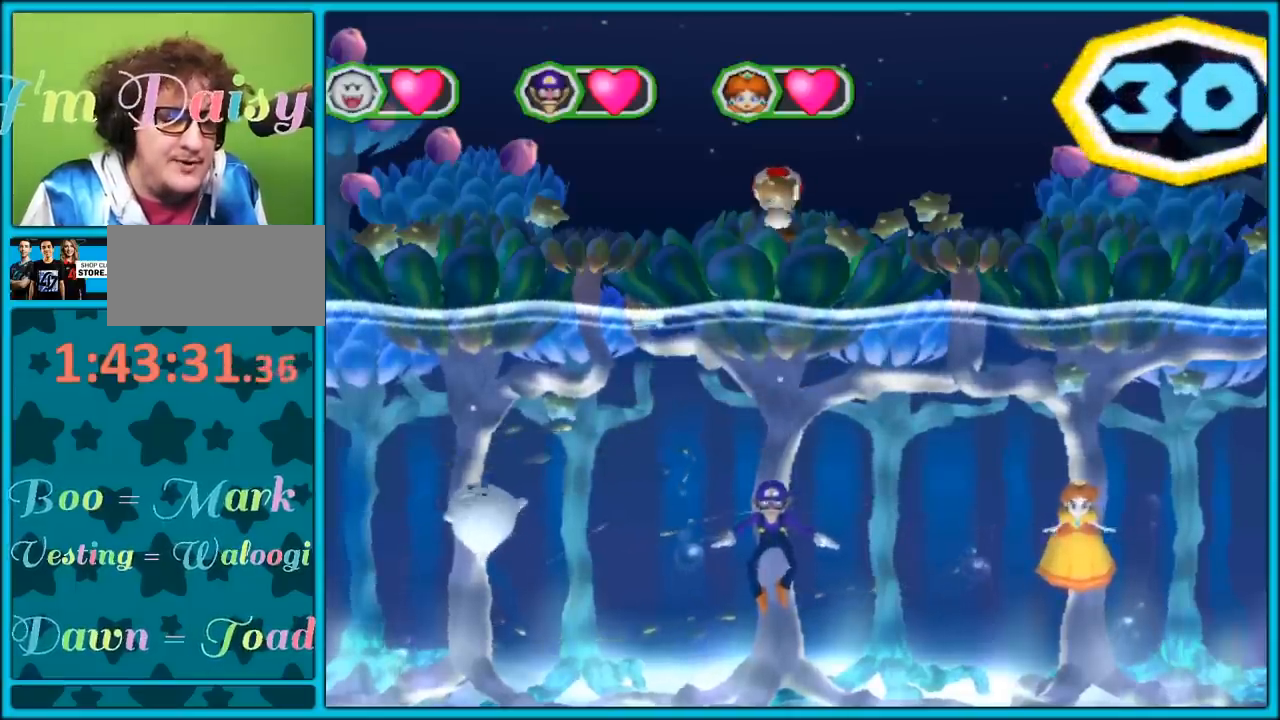
{"buttons": [], "left_stick": "up-right", "right_stick": "center", "events": [[467, "left_stick", "up-right"]]}
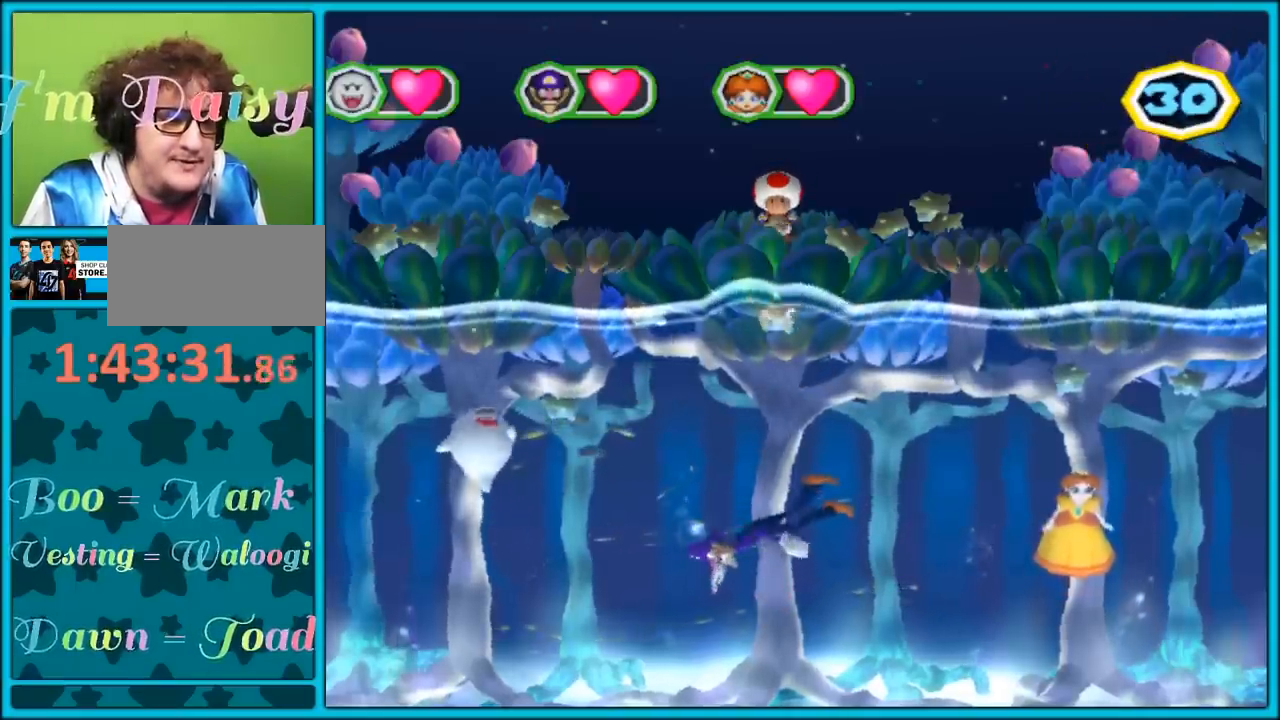
{"buttons": ["A"], "left_stick": "right", "right_stick": "center", "events": [[117, "A", "down"], [150, "left_stick", "right"], [217, "A", "up"], [233, "A", "down"], [333, "A", "up"], [400, "A", "down"]]}
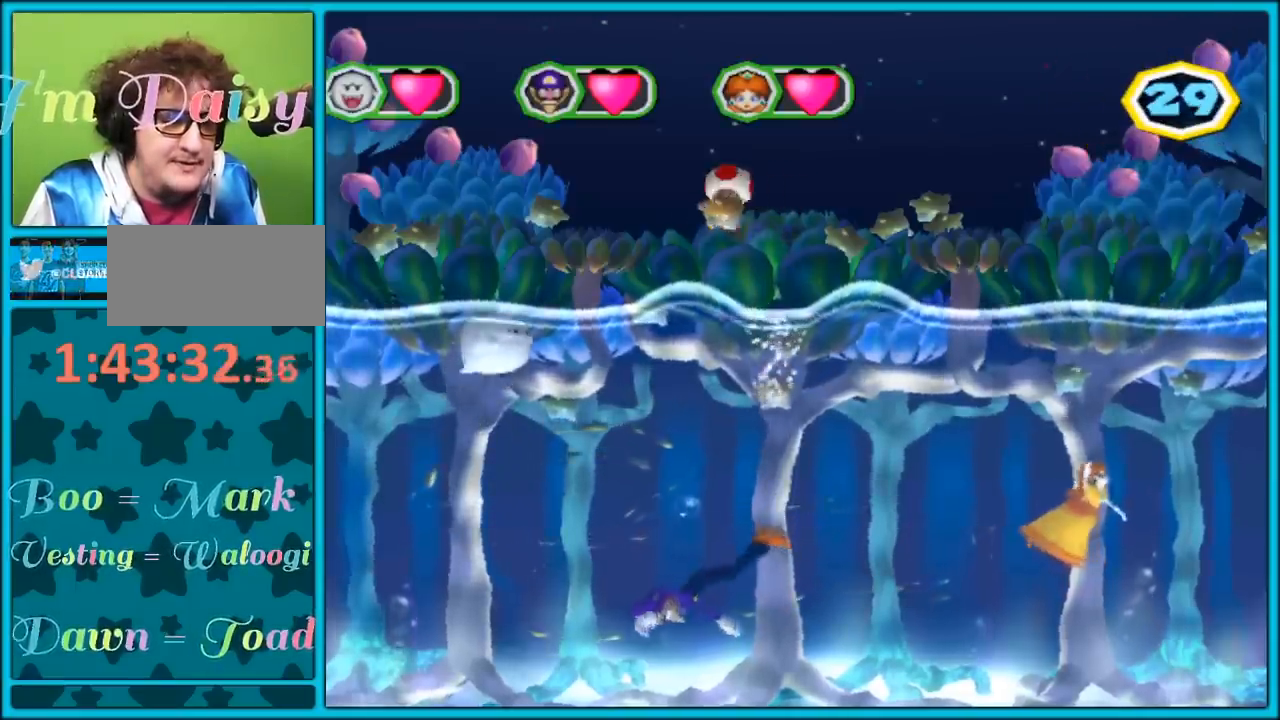
{"buttons": [], "left_stick": "left", "right_stick": "center", "events": [[33, "A", "up"], [33, "left_stick", "up-right"], [50, "A", "down"], [133, "A", "up"], [133, "left_stick", "up"], [217, "A", "down"], [317, "A", "up"], [367, "A", "down"], [367, "left_stick", "left"], [483, "A", "up"]]}
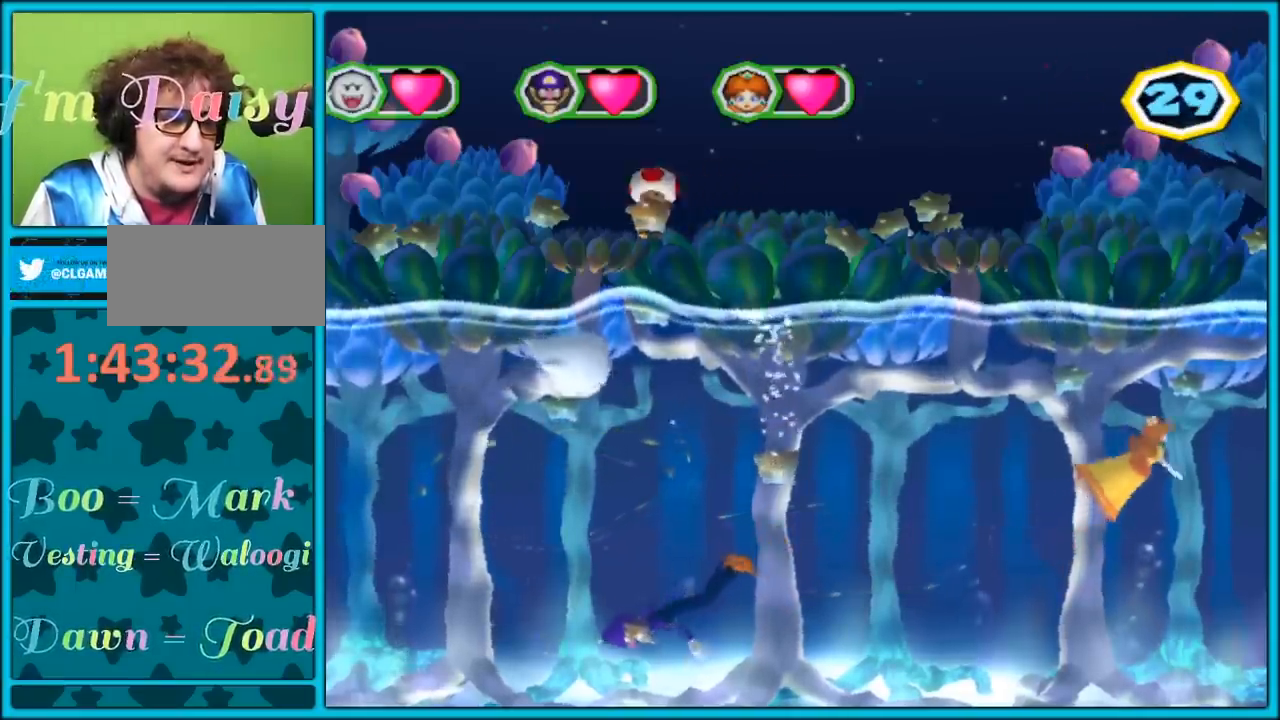
{"buttons": [], "left_stick": "left", "right_stick": "center", "events": [[50, "A", "down"], [133, "A", "up"], [200, "A", "down"], [283, "A", "up"], [350, "A", "down"], [433, "A", "up"]]}
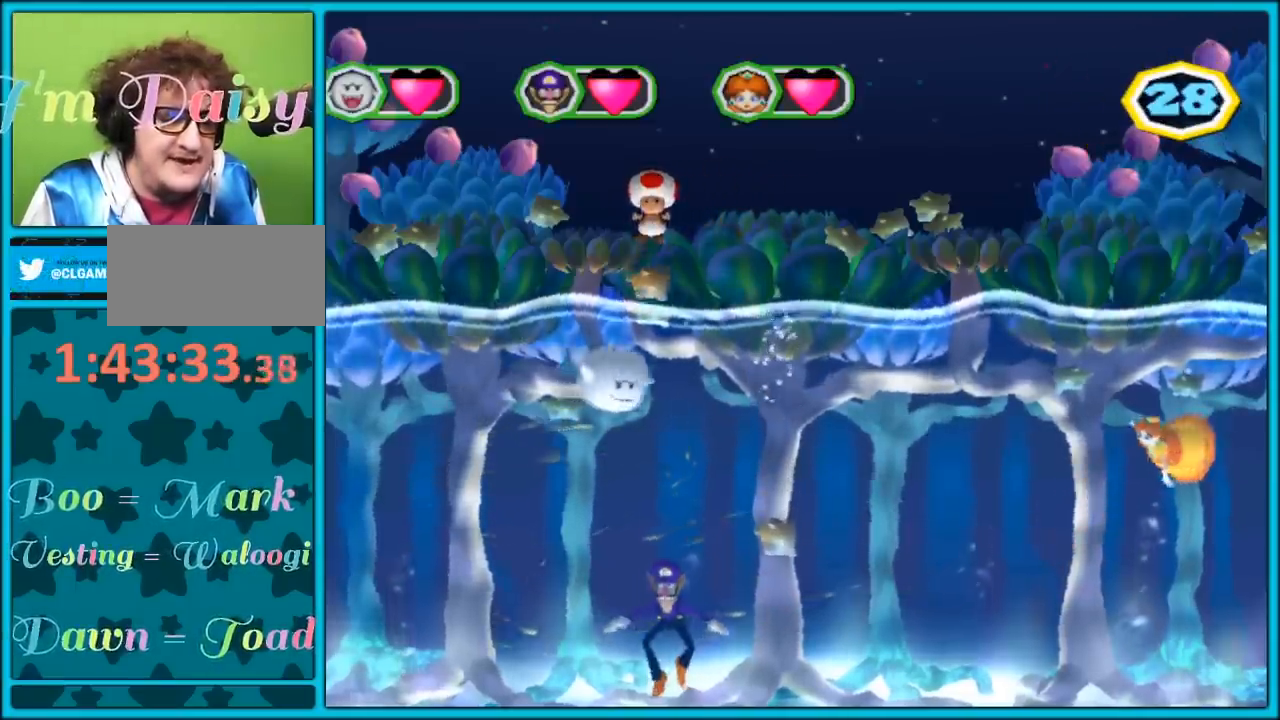
{"buttons": ["A"], "left_stick": "right", "right_stick": "center", "events": [[33, "A", "down"], [133, "A", "up"], [200, "A", "down"], [267, "A", "up"], [350, "A", "down"], [417, "left_stick", "right"], [450, "A", "up"], [500, "A", "down"]]}
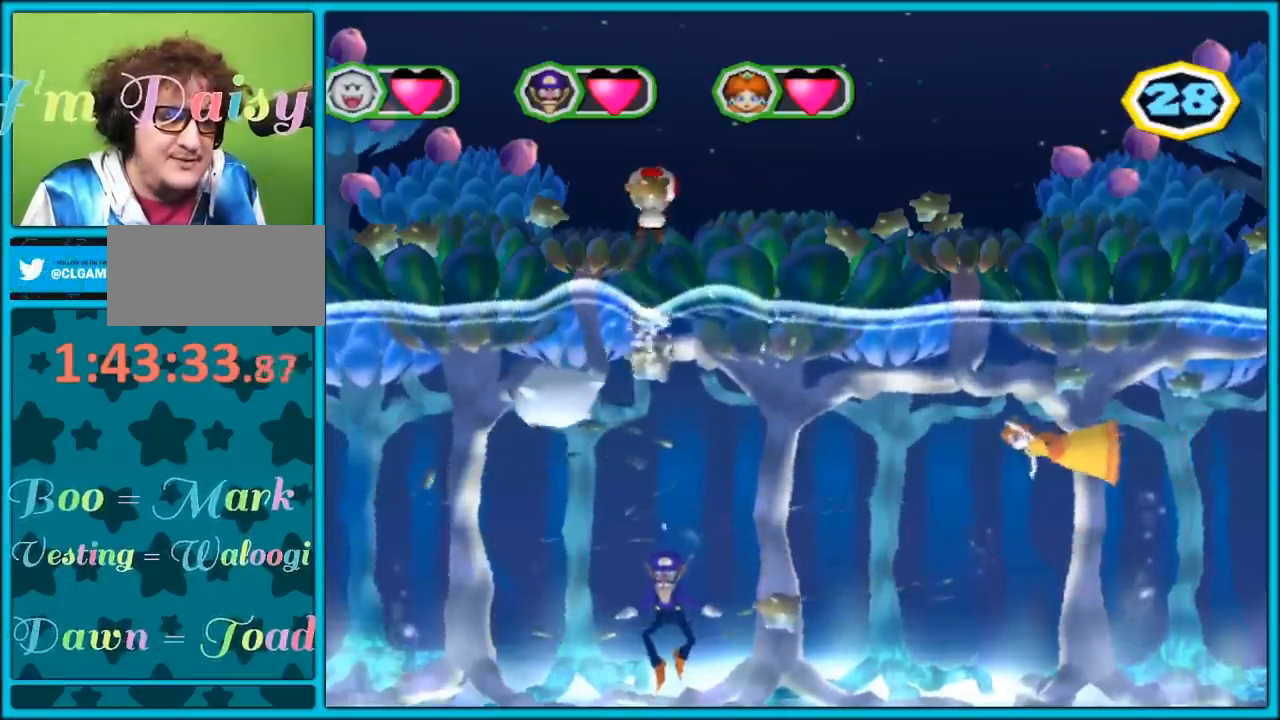
{"buttons": ["A"], "left_stick": "right", "right_stick": "center", "events": [[100, "A", "up"], [167, "A", "down"], [267, "A", "up"], [317, "A", "down"], [417, "A", "up"], [467, "A", "down"]]}
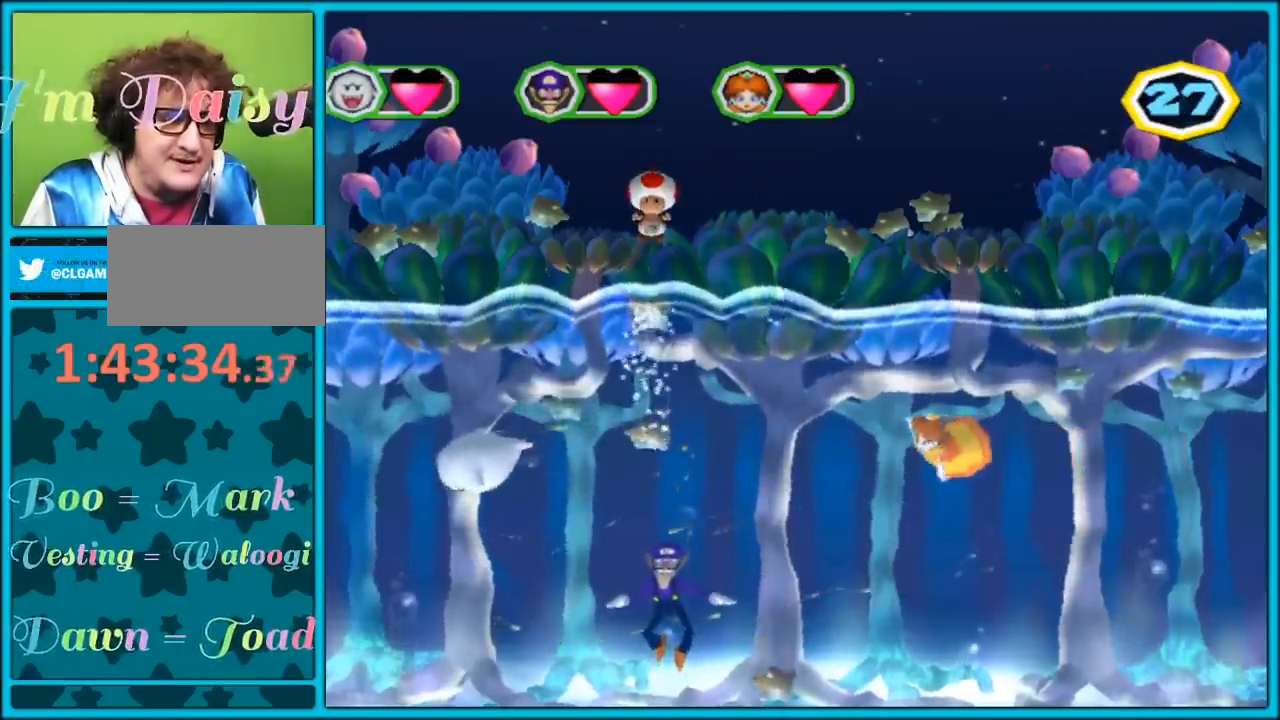
{"buttons": ["A"], "left_stick": "right", "right_stick": "center", "events": [[50, "A", "up"], [117, "A", "down"], [217, "A", "up"], [283, "A", "down"], [367, "A", "up"], [433, "A", "down"]]}
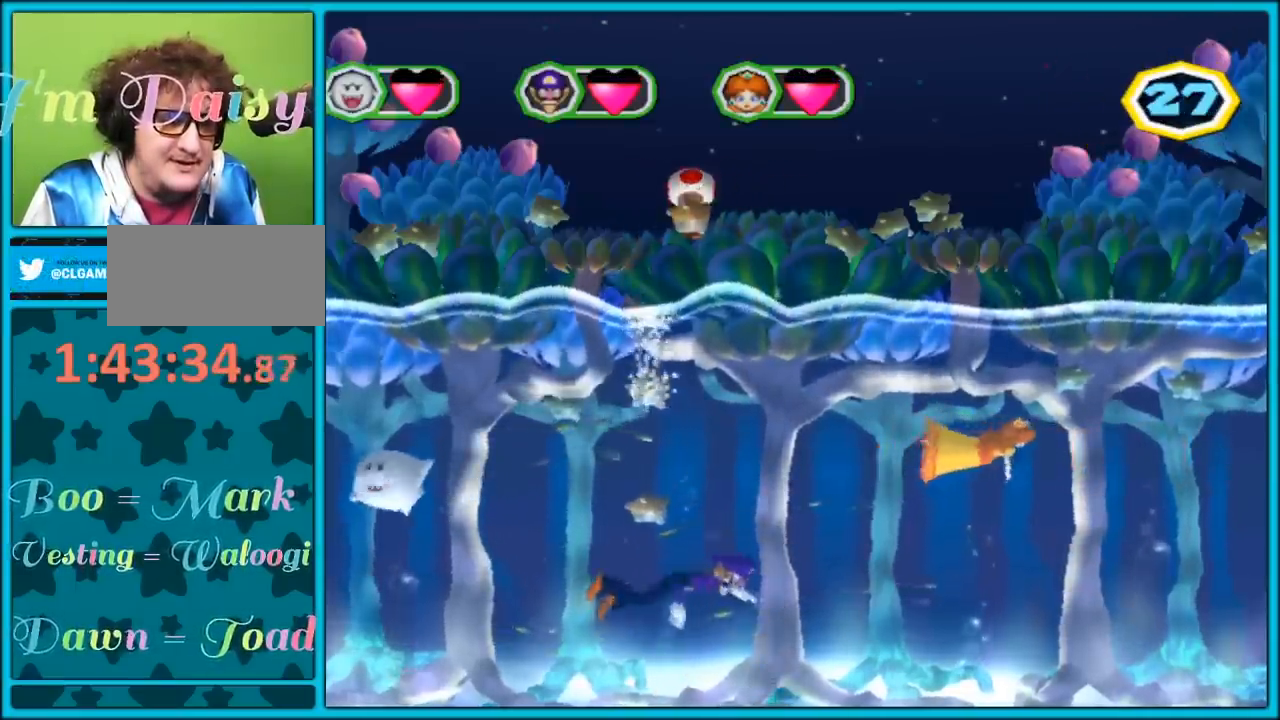
{"buttons": [], "left_stick": "left", "right_stick": "center", "events": [[17, "A", "up"], [83, "A", "down"], [183, "A", "up"], [250, "A", "down"], [333, "A", "up"], [333, "left_stick", "center"], [383, "left_stick", "left"], [400, "A", "down"], [483, "A", "up"]]}